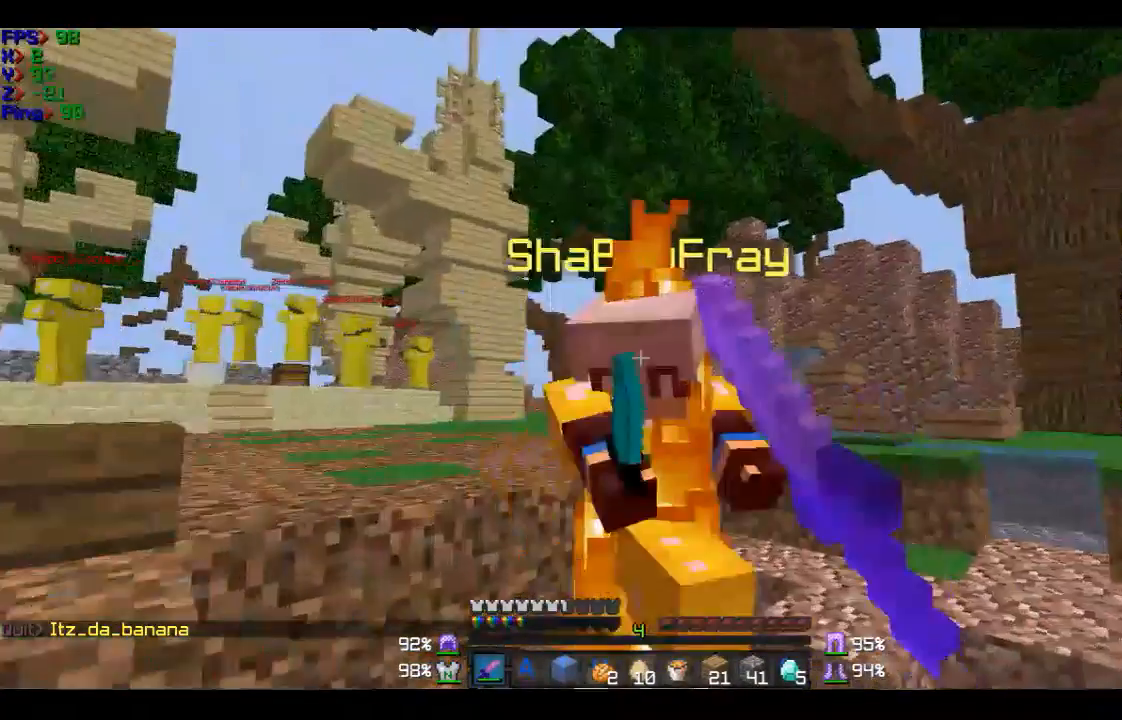
Gameplay with keyboard and mouse; each line is a JSON object with the keys and mouse buttons held at the frame after it. "events" lists presses ("down") and releases ("up") of "a", "d", "s", "w", "mouse_left" and "mouse_right" between this image and that frame as [ms after this image, input, new state], when the widget could be followed in between. "mouse_left", "mouse_right" = the "left", "right" buttons of the "mouse" list. No other keys are recorded. Fast repeated clicks can show as one long hold. Mouse movement is not recorded.
{"keys": ["d", "w"], "mouse": ["left"], "events": [[101, "mouse_left", "up"], [201, "mouse_left", "down"], [301, "d", "down"], [301, "w", "up"], [401, "mouse_left", "up"], [401, "w", "down"], [501, "mouse_left", "down"]]}
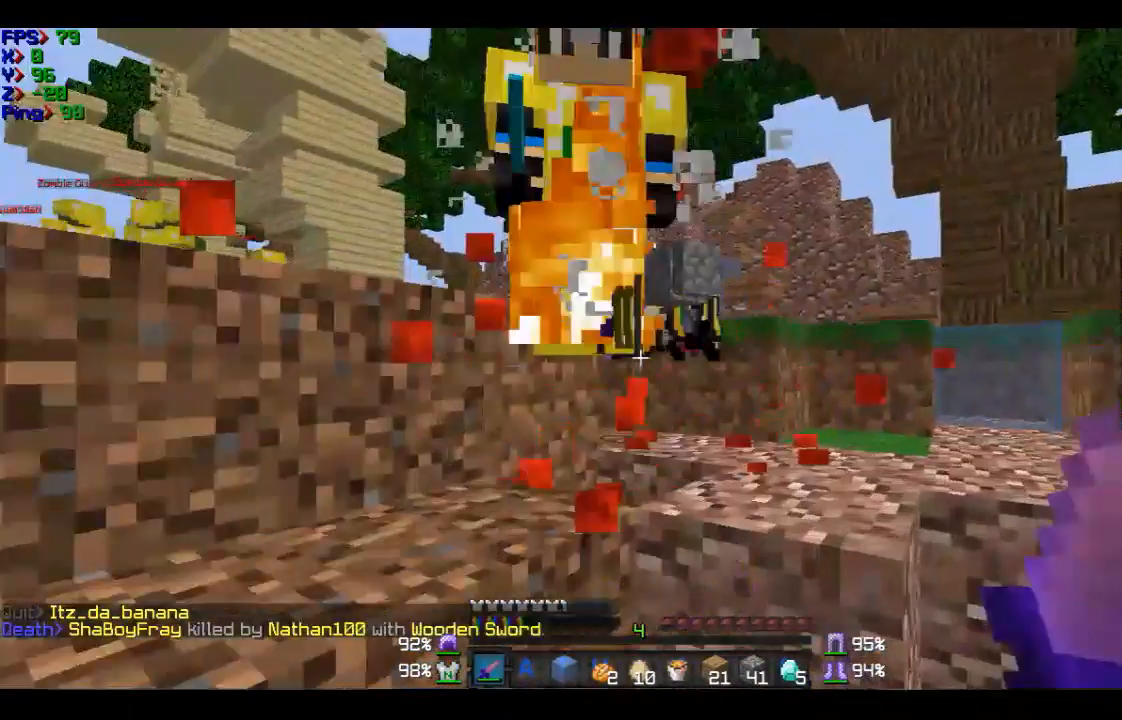
{"keys": ["w"], "mouse": [], "events": [[100, "mouse_left", "up"], [200, "mouse_left", "down"], [300, "d", "up"], [300, "mouse_left", "up"]]}
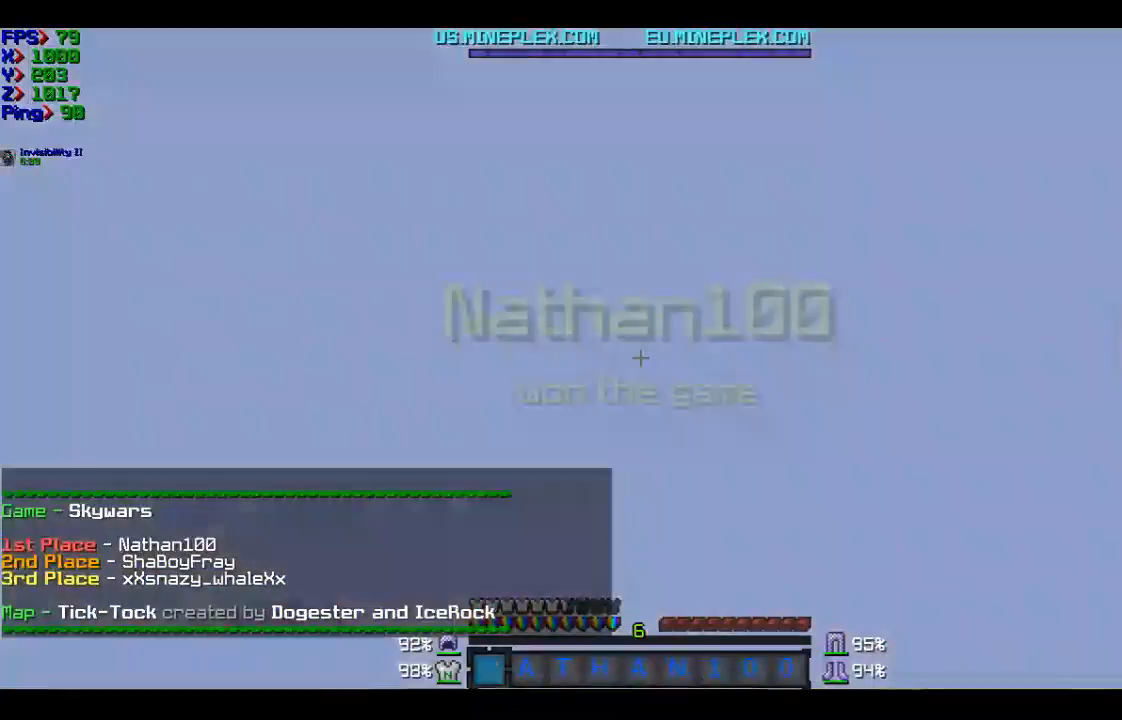
{"keys": [], "mouse": [], "events": [[401, "w", "up"]]}
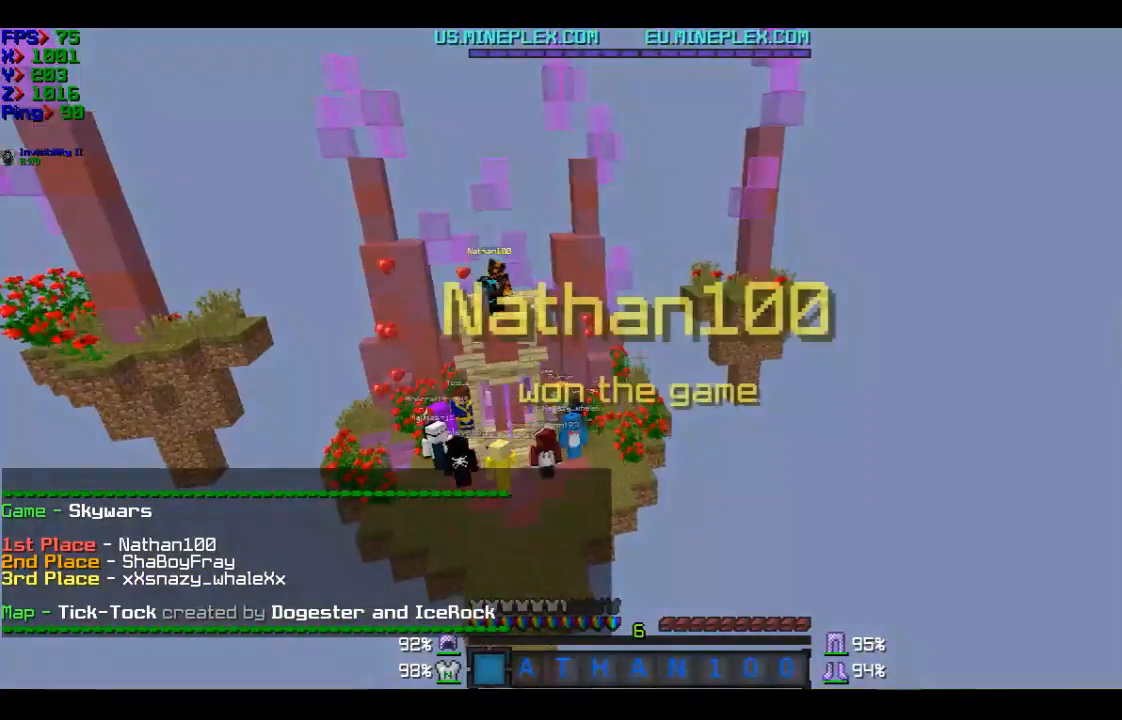
{"keys": [], "mouse": [], "events": [[300, "s", "down"], [500, "s", "up"]]}
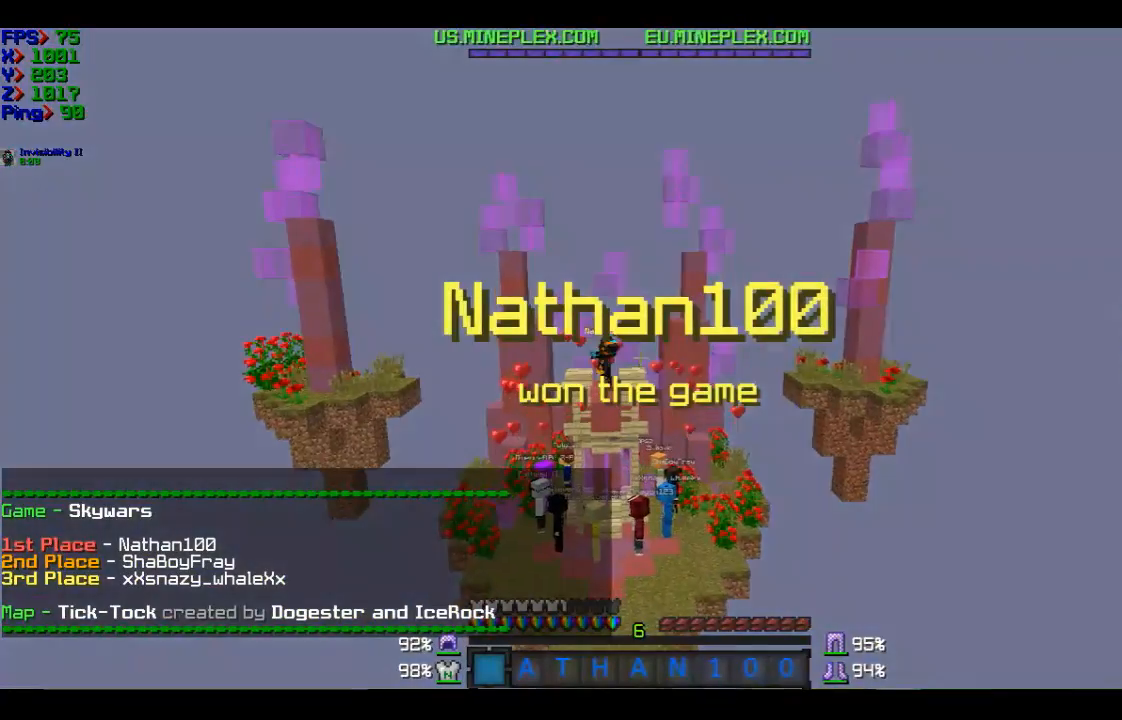
{"keys": [], "mouse": [], "events": []}
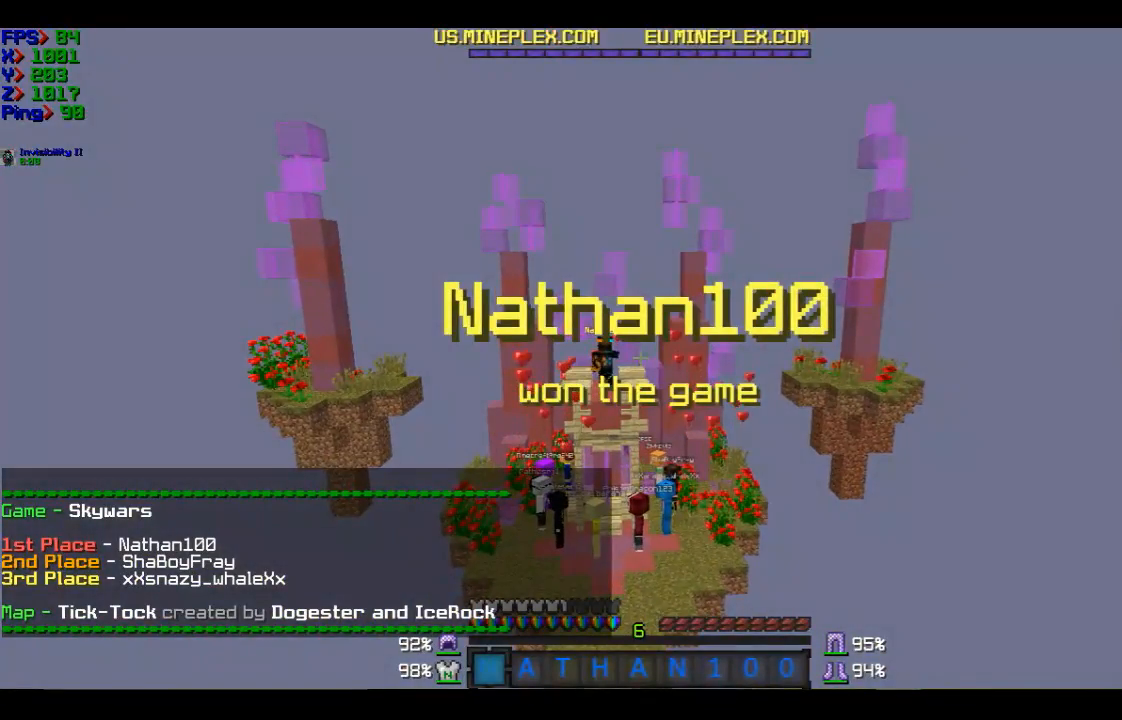
{"keys": [], "mouse": [], "events": []}
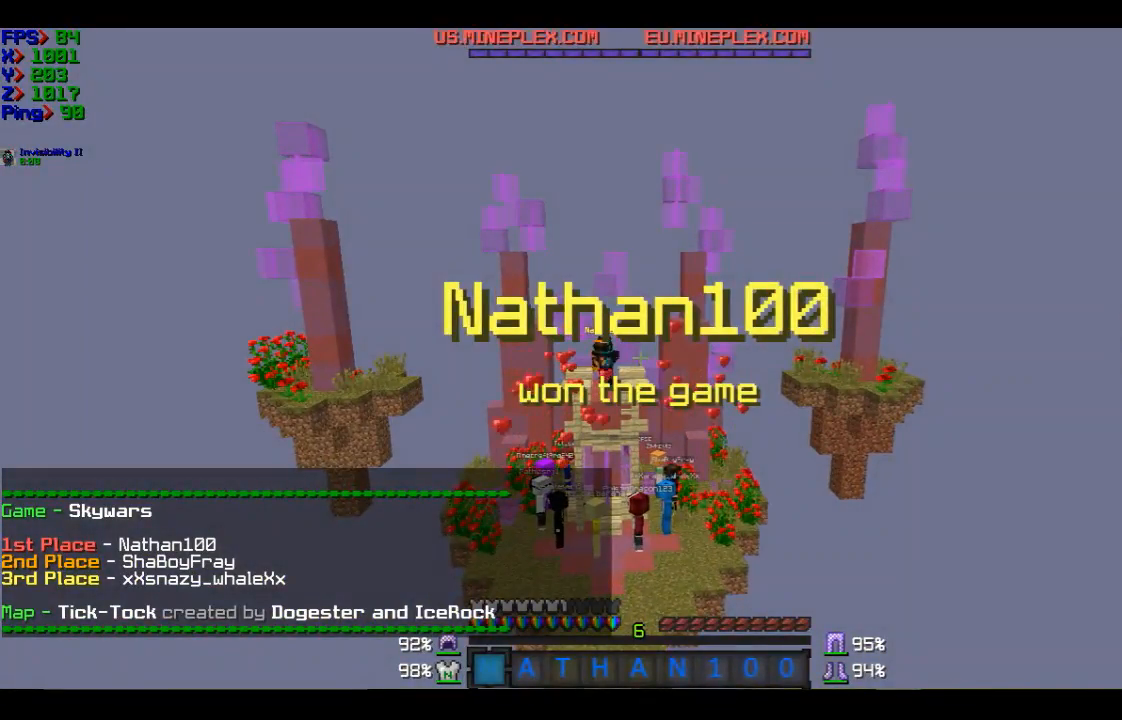
{"keys": [], "mouse": [], "events": []}
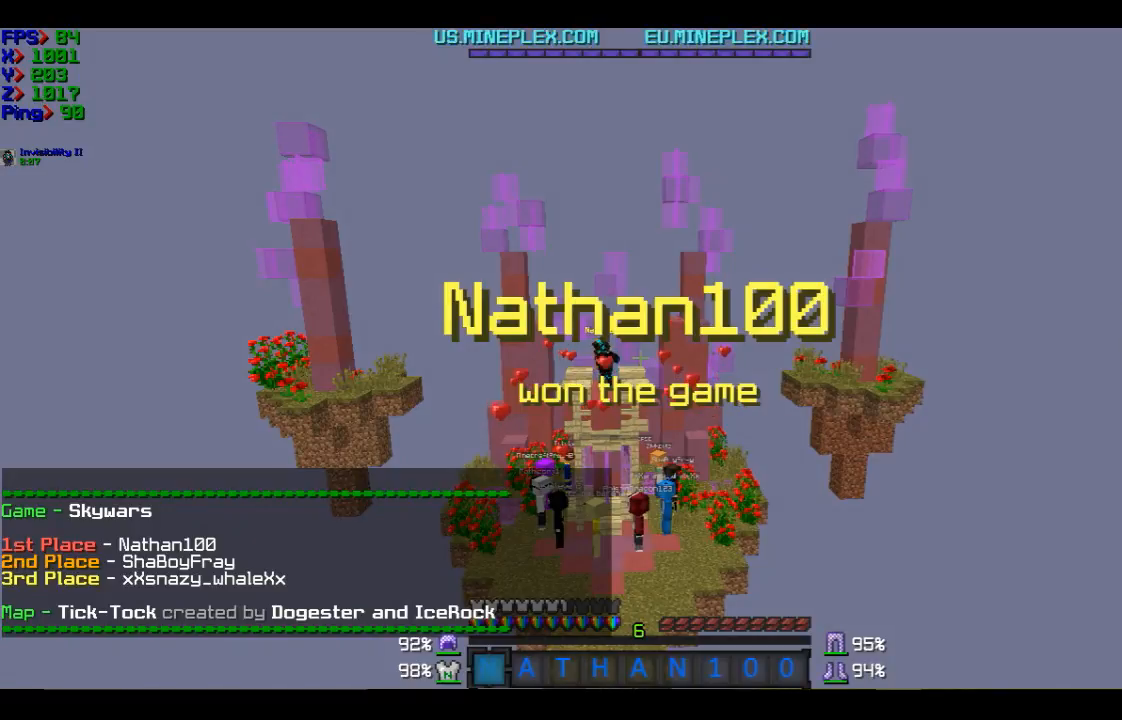
{"keys": [], "mouse": [], "events": []}
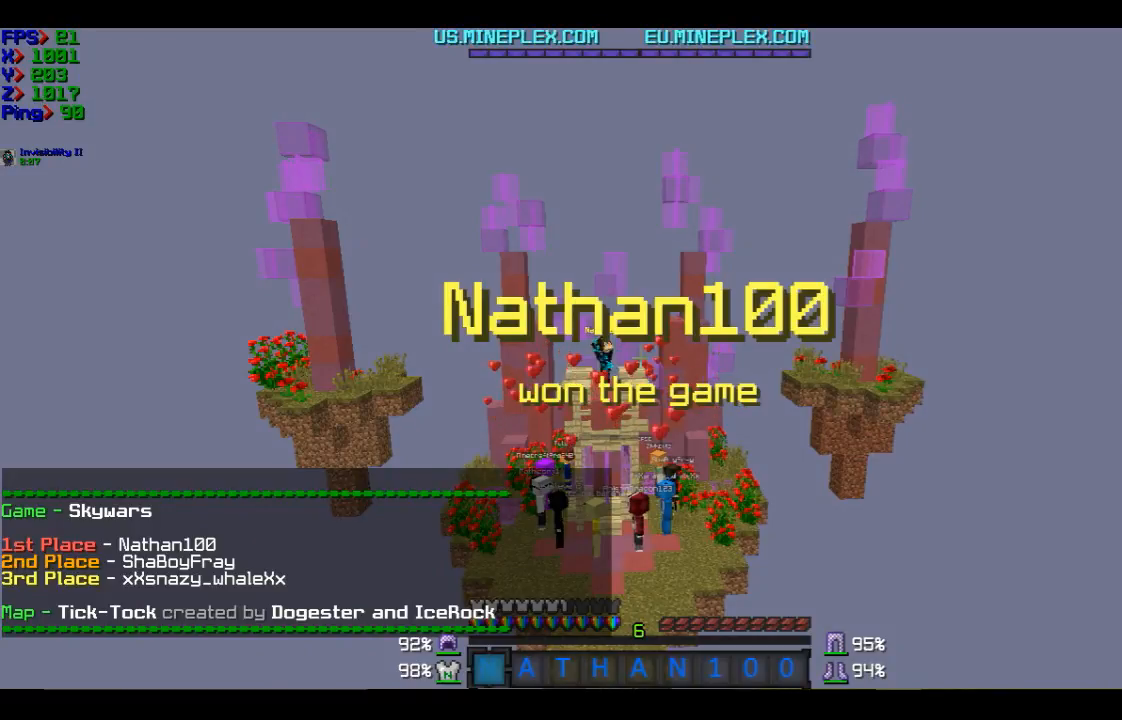
{"keys": [], "mouse": [], "events": []}